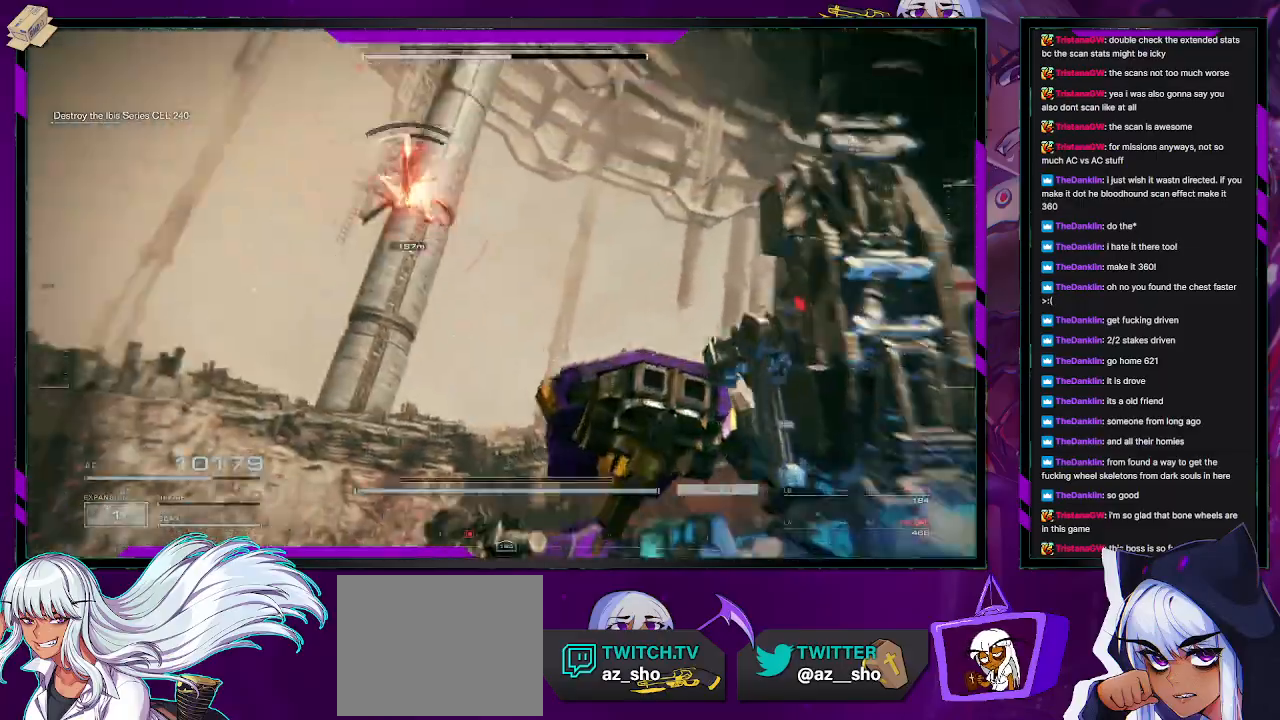
Gameplay with a controller (Xbox layout); each line is a JSON object with the inputs held at the frame after it. "events" lists button and stick changes between this image and that frame as [ms after this image, input, new state], when the widget could be followed in between.
{"buttons": ["R2"], "left_stick": "left", "right_stick": "down-left", "events": [[67, "X", "down"], [183, "X", "up"], [333, "R2", "down"], [400, "right_stick", "left"], [483, "right_stick", "down-left"]]}
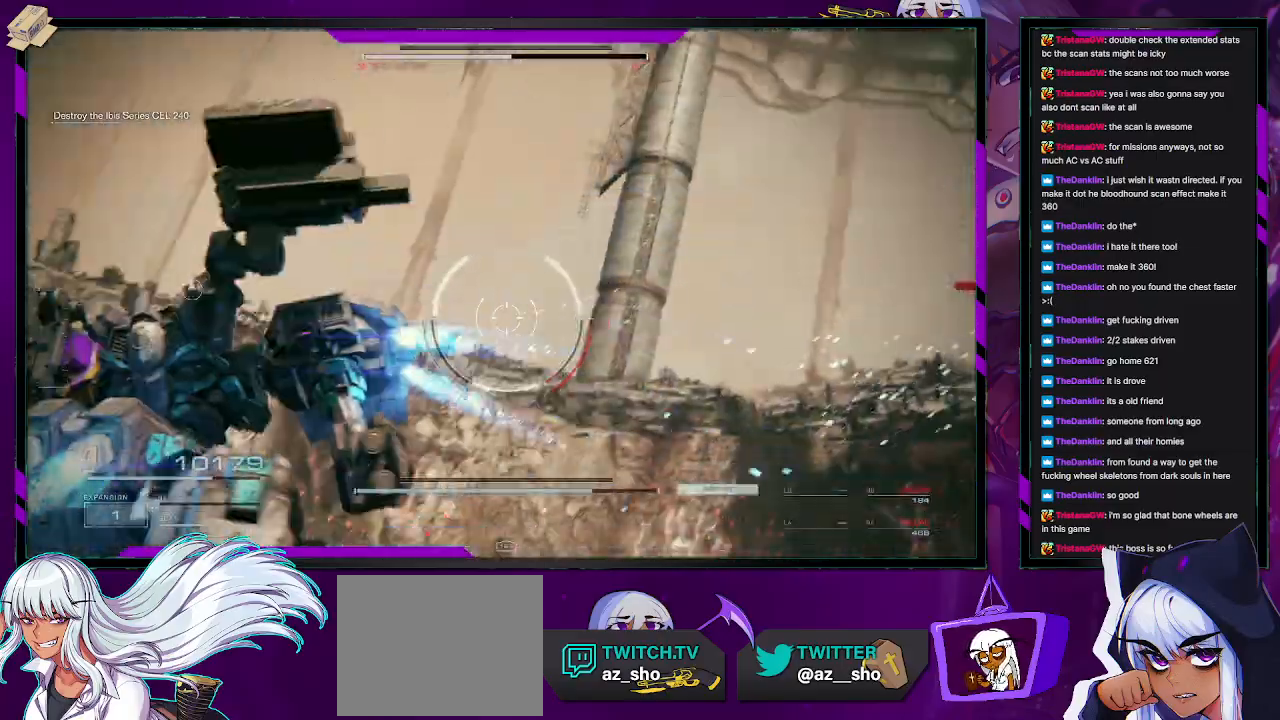
{"buttons": ["R2"], "left_stick": "up-left", "right_stick": "left", "events": [[117, "left_stick", "up-left"], [283, "right_stick", "left"]]}
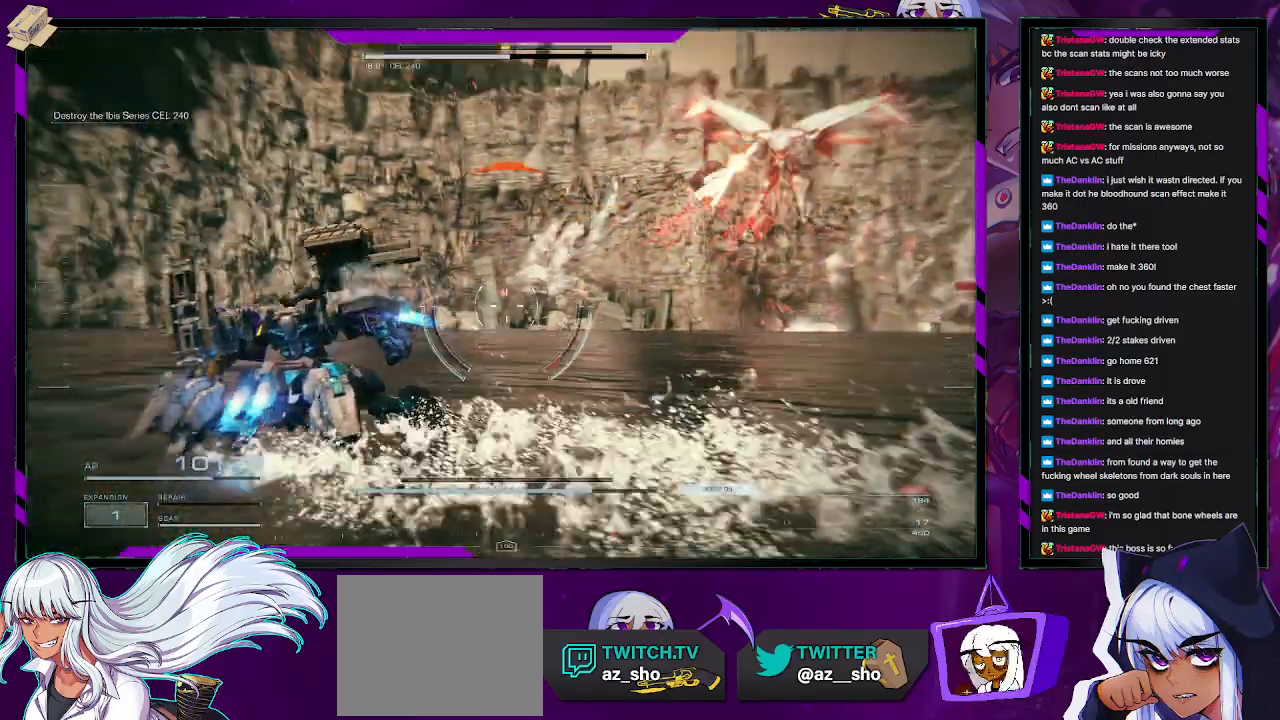
{"buttons": ["R2"], "left_stick": "up-left", "right_stick": "right", "events": [[67, "right_stick", "center"], [267, "X", "down"], [317, "X", "up"], [333, "left_stick", "up"], [450, "left_stick", "up-left"], [467, "right_stick", "right"]]}
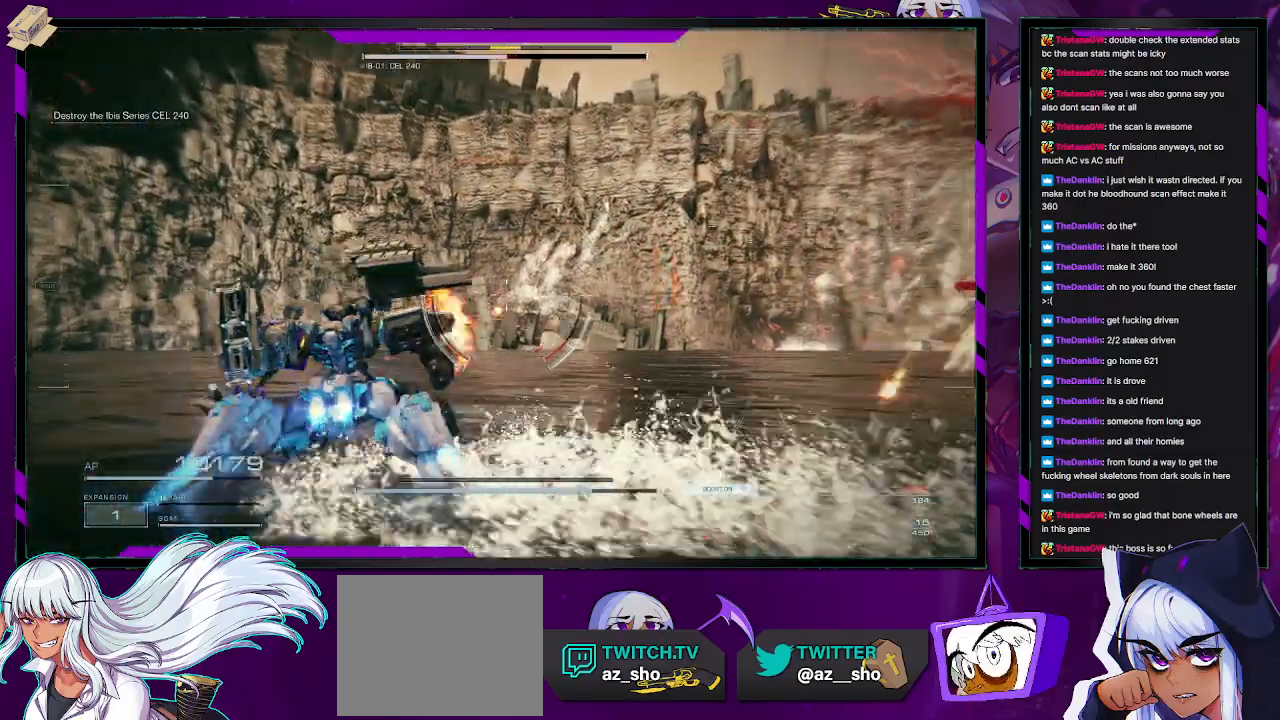
{"buttons": [], "left_stick": "up-left", "right_stick": "right", "events": [[100, "left_stick", "left"], [167, "R2", "up"], [267, "left_stick", "up-left"]]}
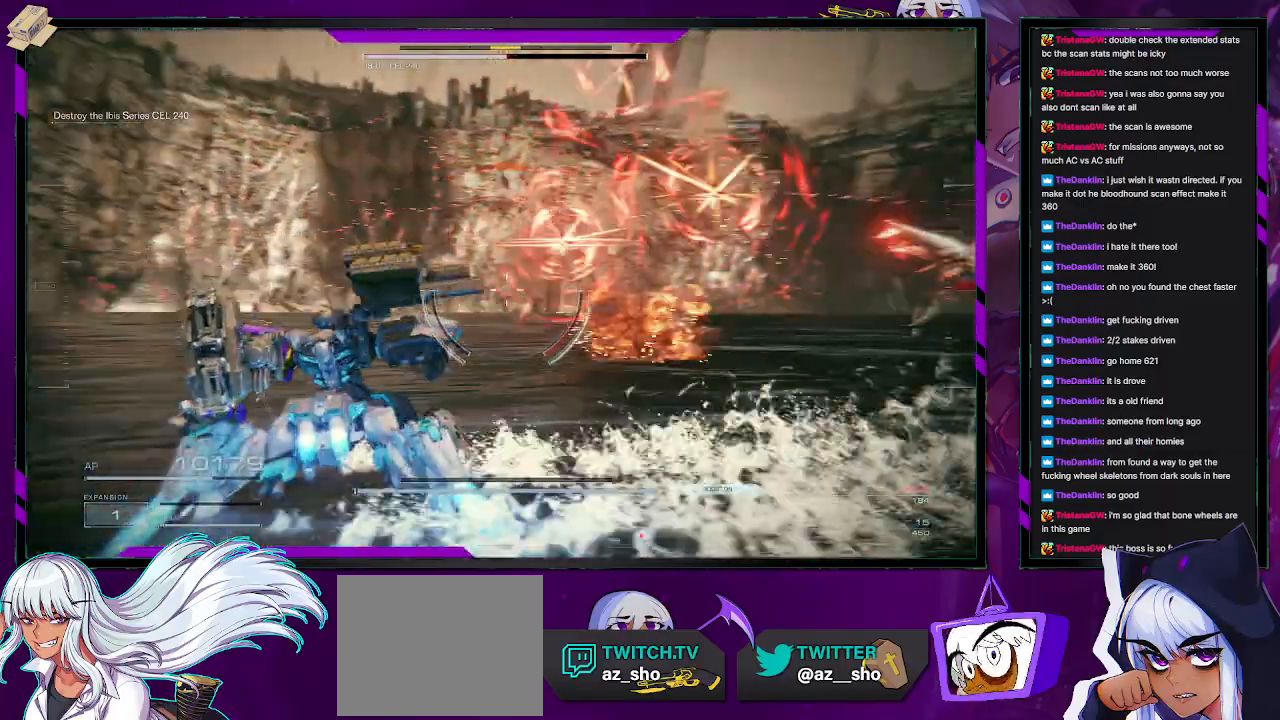
{"buttons": ["L1"], "left_stick": "up-left", "right_stick": "center", "events": [[217, "L1", "down"], [433, "right_stick", "center"]]}
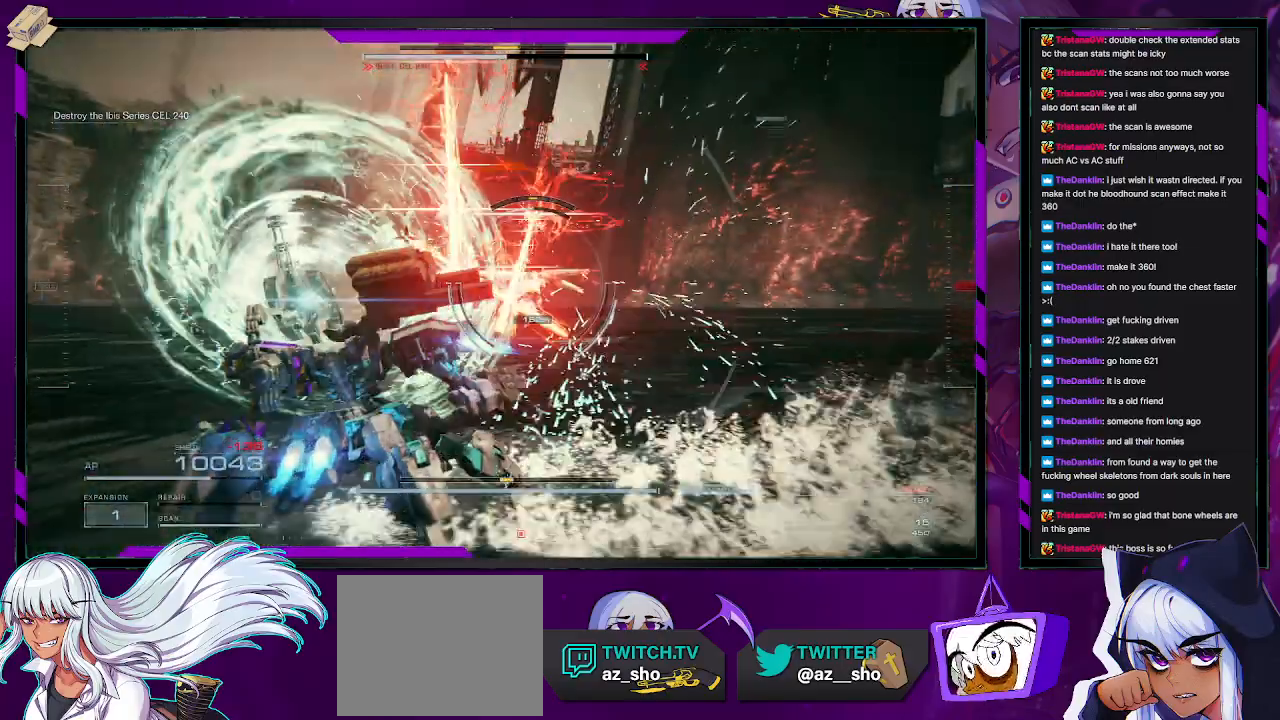
{"buttons": ["L1"], "left_stick": "up-left", "right_stick": "center", "events": [[283, "X", "down"], [417, "X", "up"]]}
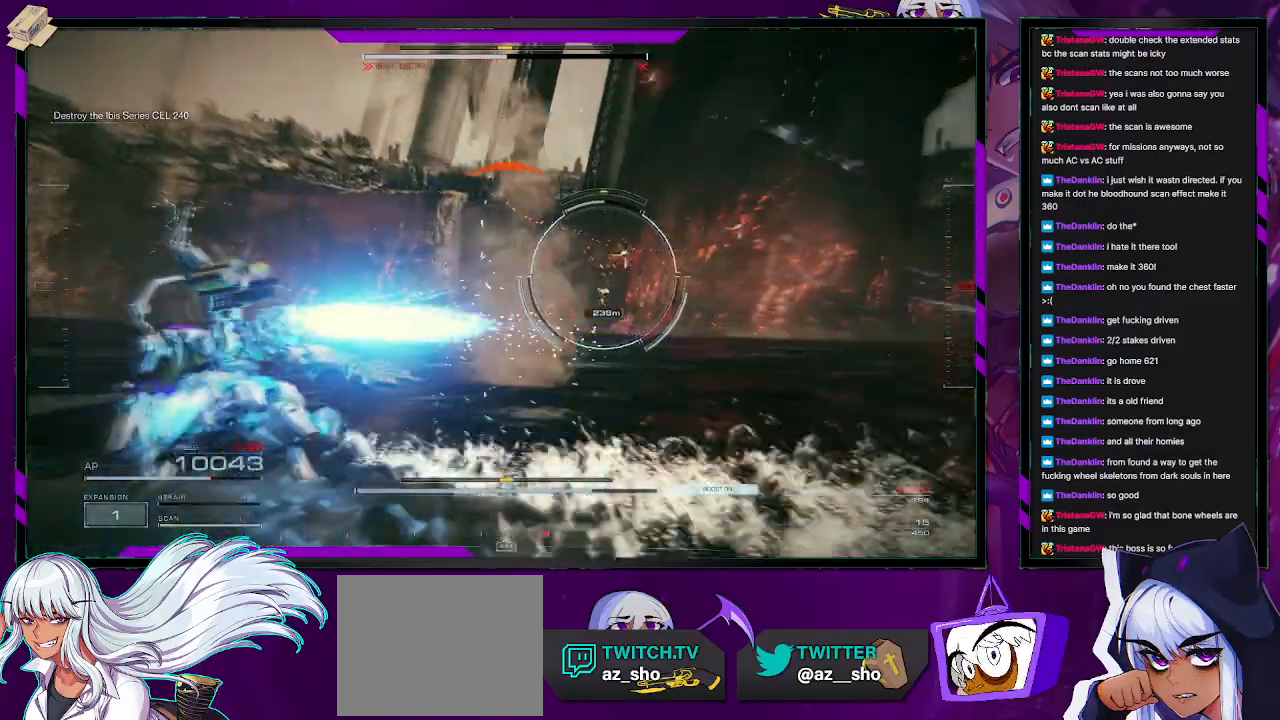
{"buttons": ["R2"], "left_stick": "up", "right_stick": "center", "events": [[150, "R2", "down"], [150, "right_stick", "right"], [167, "L1", "up"], [283, "right_stick", "center"], [500, "left_stick", "up"]]}
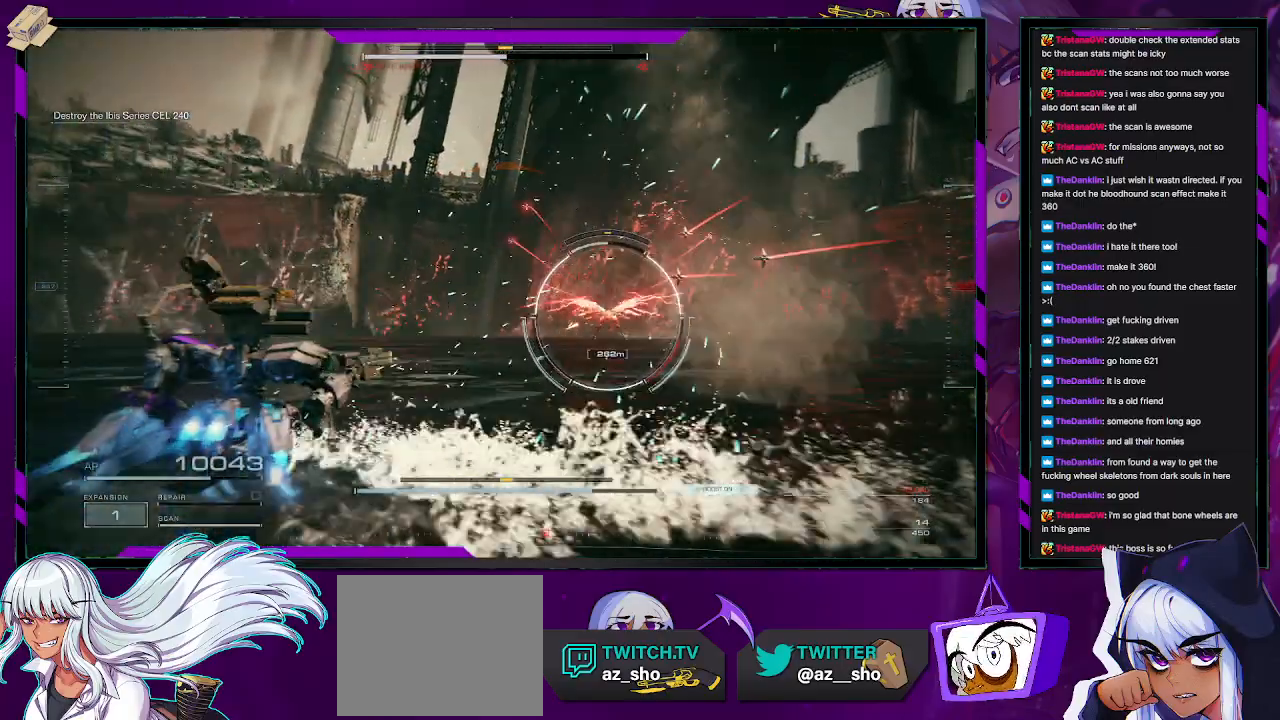
{"buttons": ["R2"], "left_stick": "up", "right_stick": "center", "events": [[33, "right_stick", "right"], [100, "right_stick", "down-right"], [217, "right_stick", "center"], [250, "left_stick", "up-left"], [450, "left_stick", "up"]]}
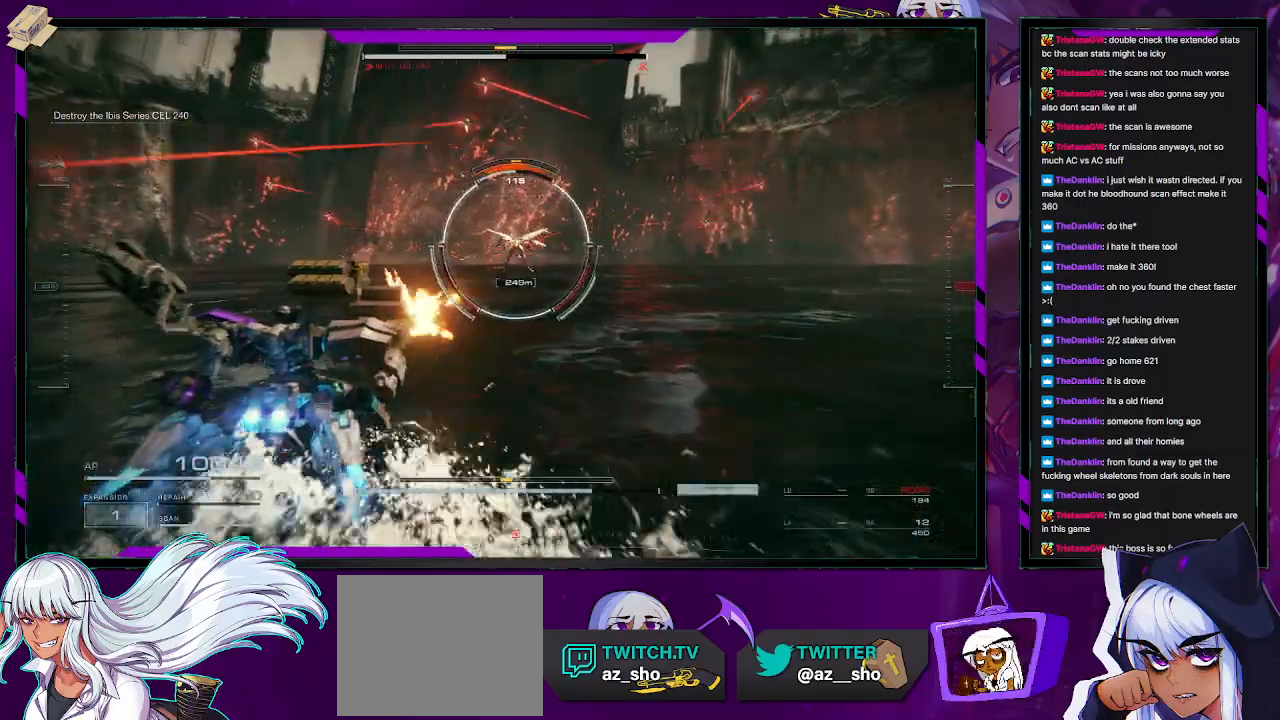
{"buttons": ["R2"], "left_stick": "up", "right_stick": "center", "events": [[33, "X", "down"], [150, "X", "up"], [200, "X", "down"], [300, "X", "up"]]}
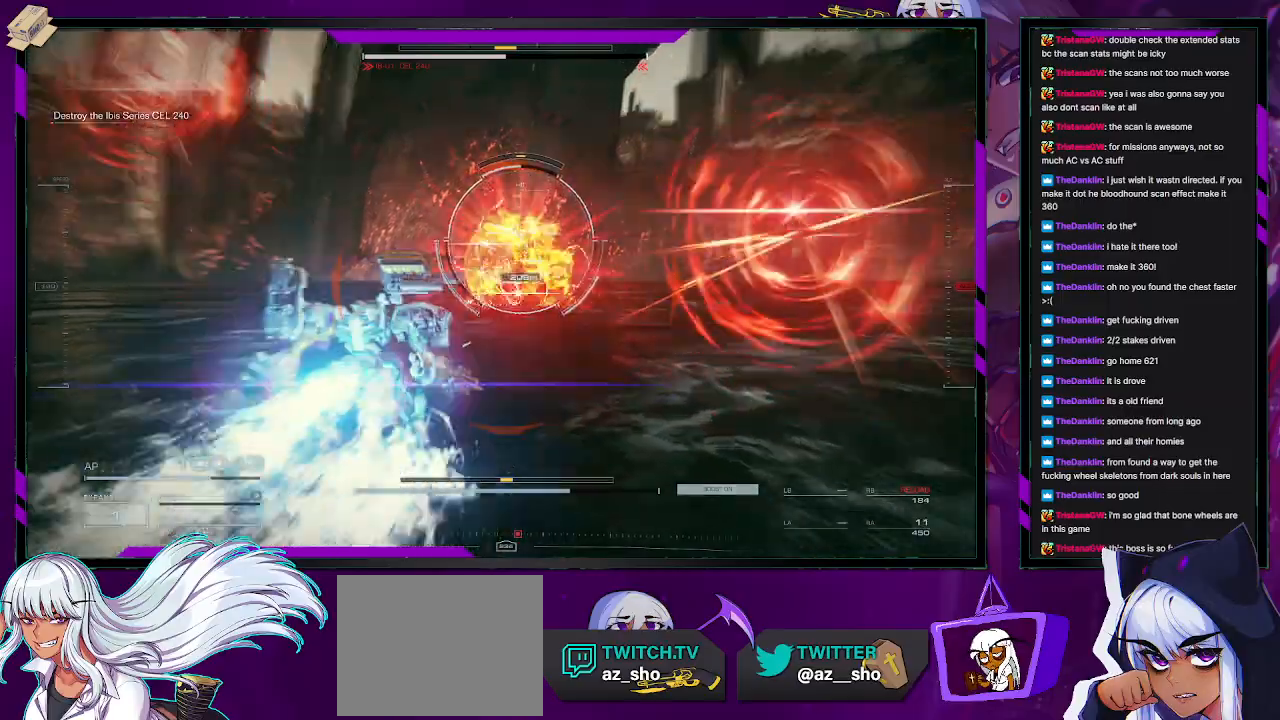
{"buttons": ["L1", "R2"], "left_stick": "up-right", "right_stick": "center", "events": [[317, "L1", "down"], [467, "left_stick", "up-right"]]}
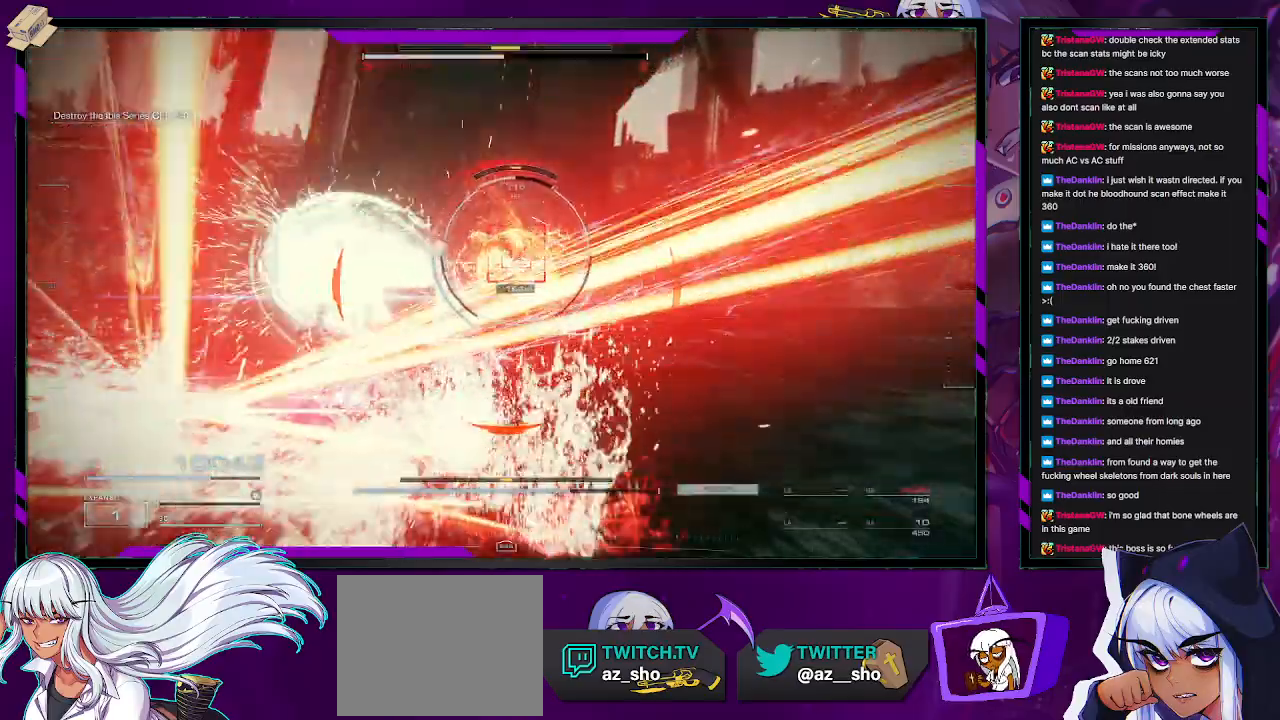
{"buttons": ["L1", "R2"], "left_stick": "up-right", "right_stick": "center", "events": []}
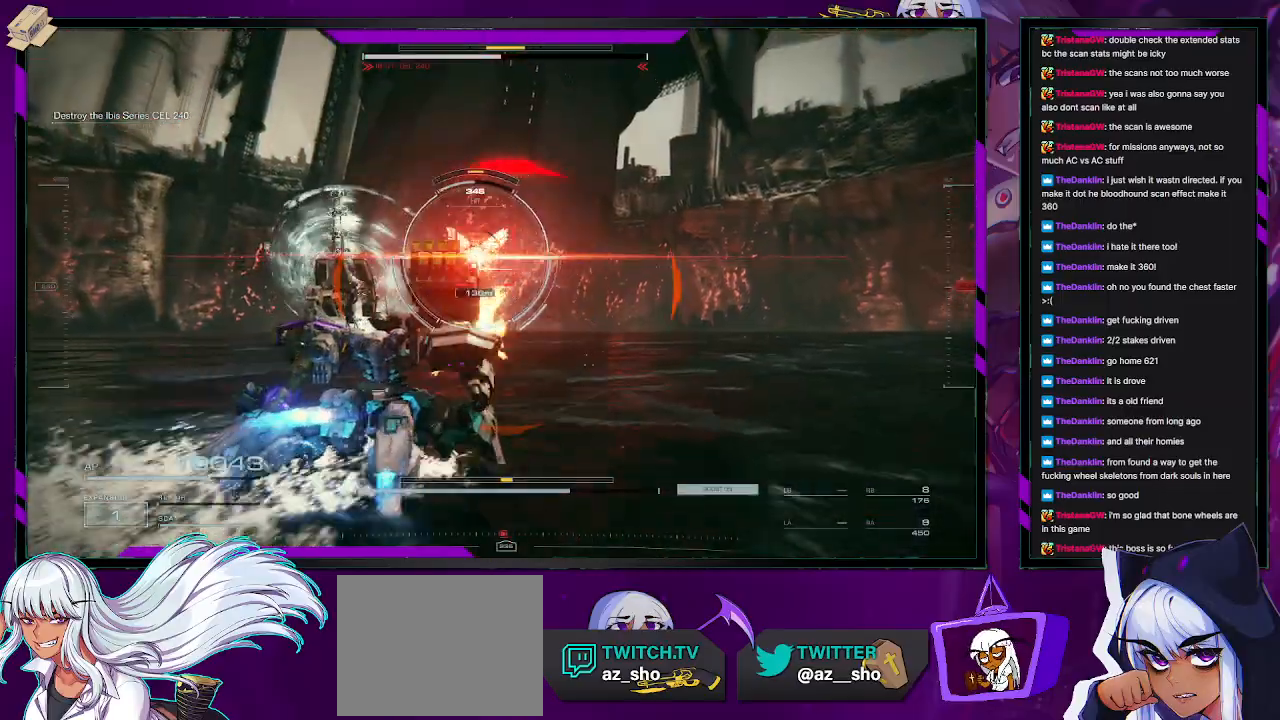
{"buttons": ["L1", "R2"], "left_stick": "up-right", "right_stick": "center", "events": [[233, "X", "down"], [300, "X", "up"], [367, "X", "down"], [433, "X", "up"]]}
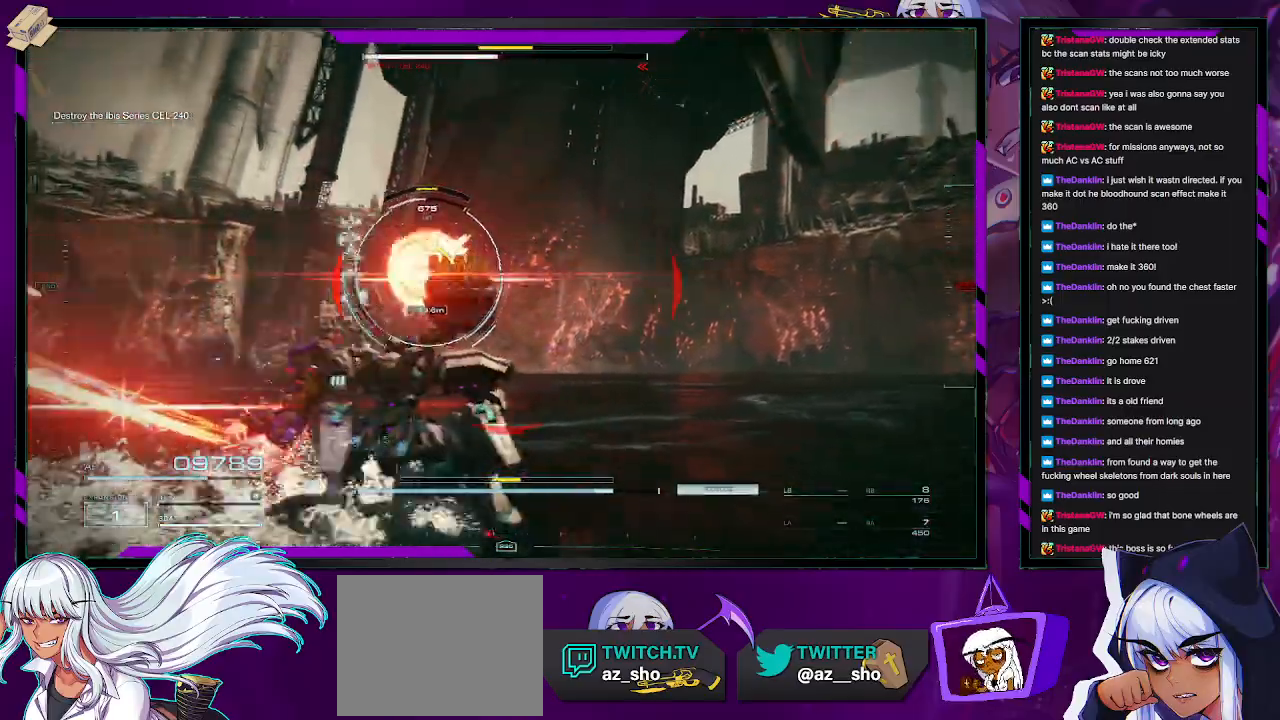
{"buttons": ["L1", "R2"], "left_stick": "up", "right_stick": "center", "events": [[67, "X", "down"], [133, "X", "up"], [200, "X", "down"], [250, "X", "up"], [350, "left_stick", "up"]]}
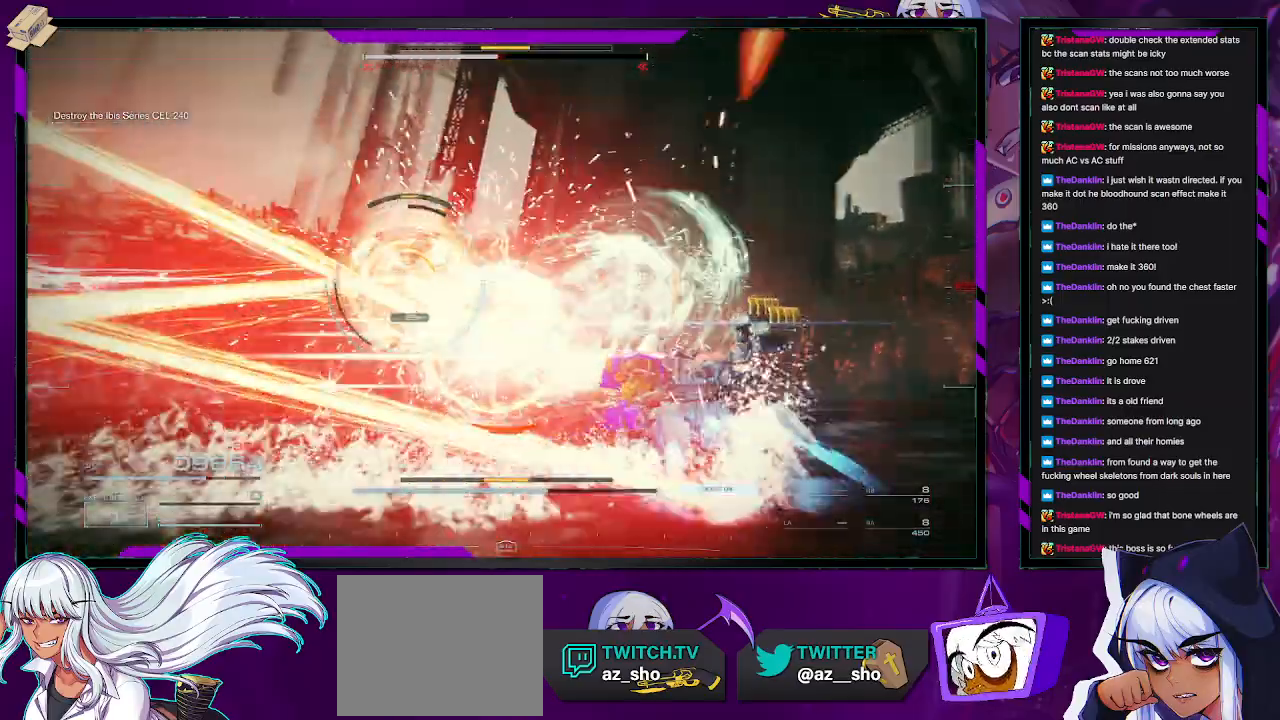
{"buttons": [], "left_stick": "up", "right_stick": "left", "events": [[67, "L1", "up"], [150, "right_stick", "down-left"], [167, "R2", "up"], [200, "L3", "down"], [217, "right_stick", "left"], [317, "L3", "up"], [383, "right_stick", "center"], [467, "right_stick", "left"]]}
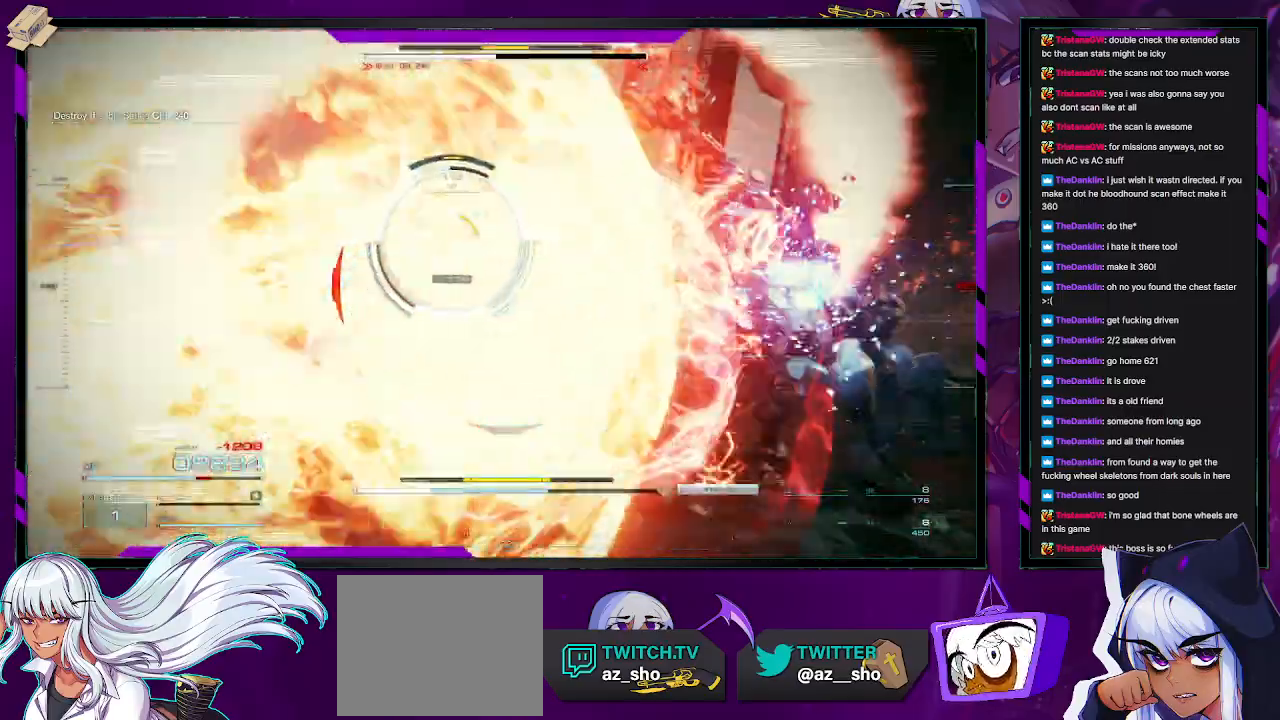
{"buttons": [], "left_stick": "up", "right_stick": "left", "events": [[233, "right_stick", "center"], [367, "right_stick", "left"]]}
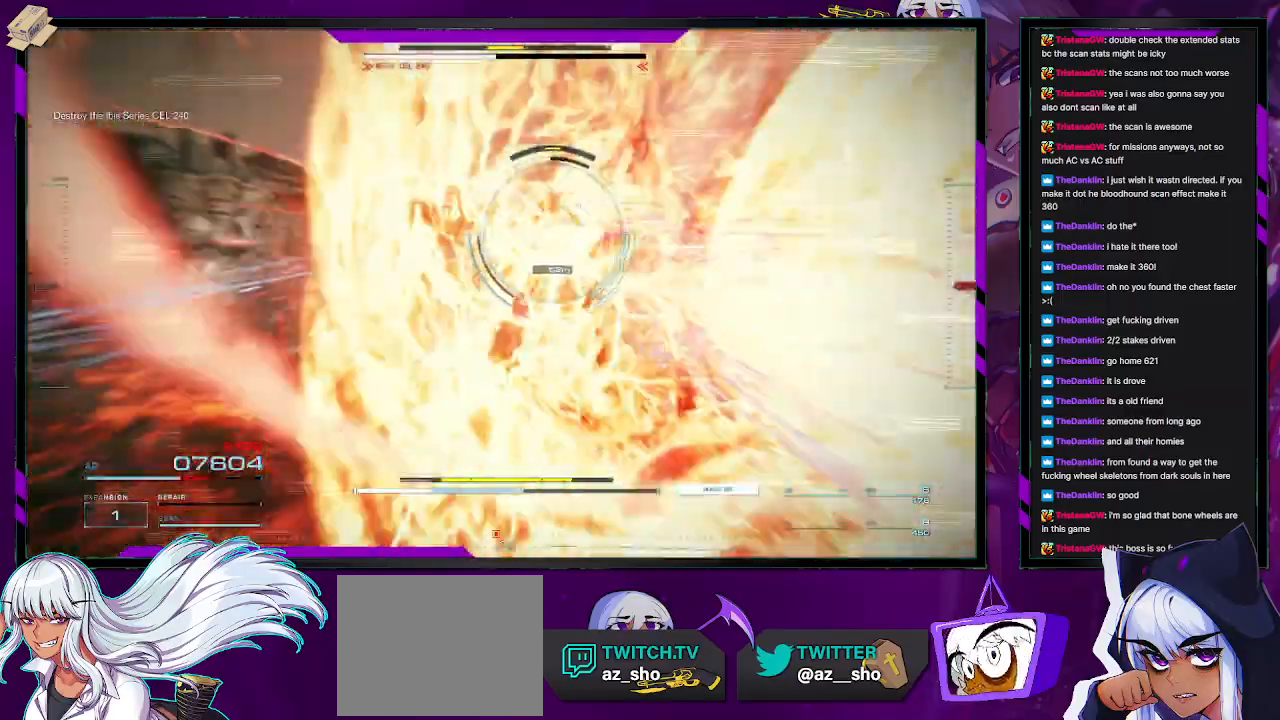
{"buttons": ["L2"], "left_stick": "up", "right_stick": "up-right", "events": [[100, "right_stick", "center"], [233, "L2", "down"], [500, "right_stick", "up-right"]]}
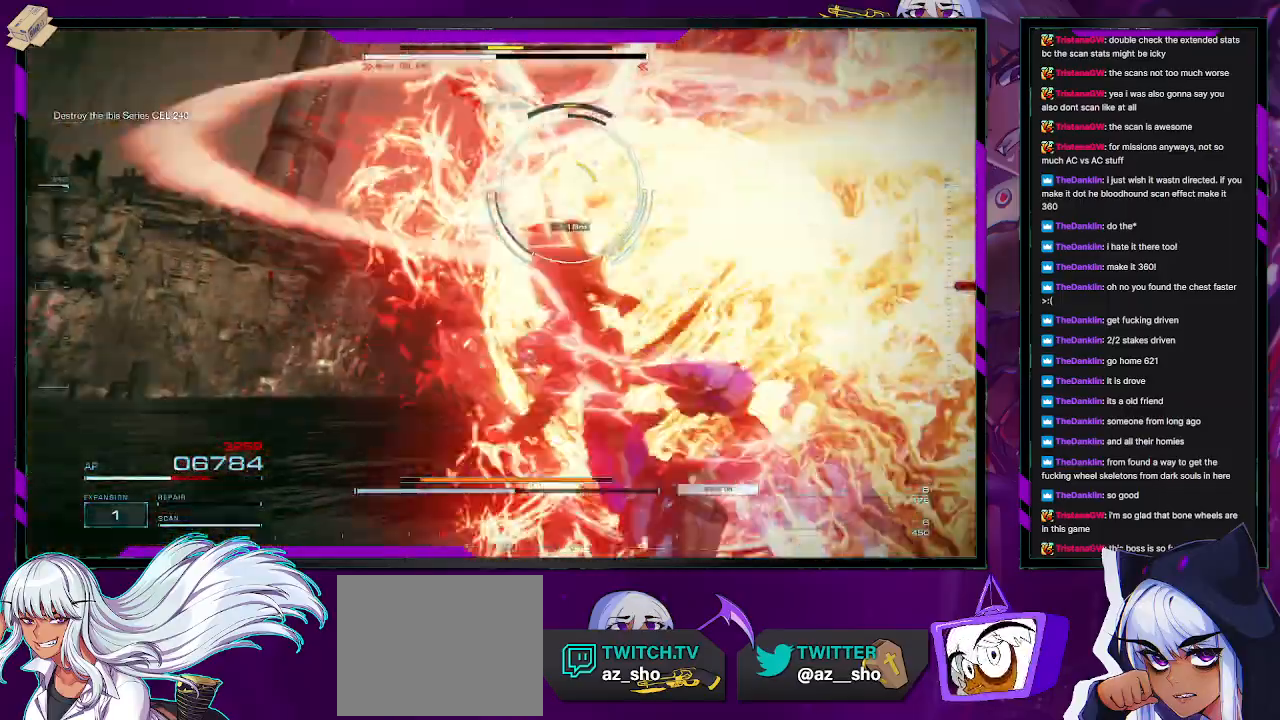
{"buttons": ["L2"], "left_stick": "up", "right_stick": "center", "events": [[350, "right_stick", "center"]]}
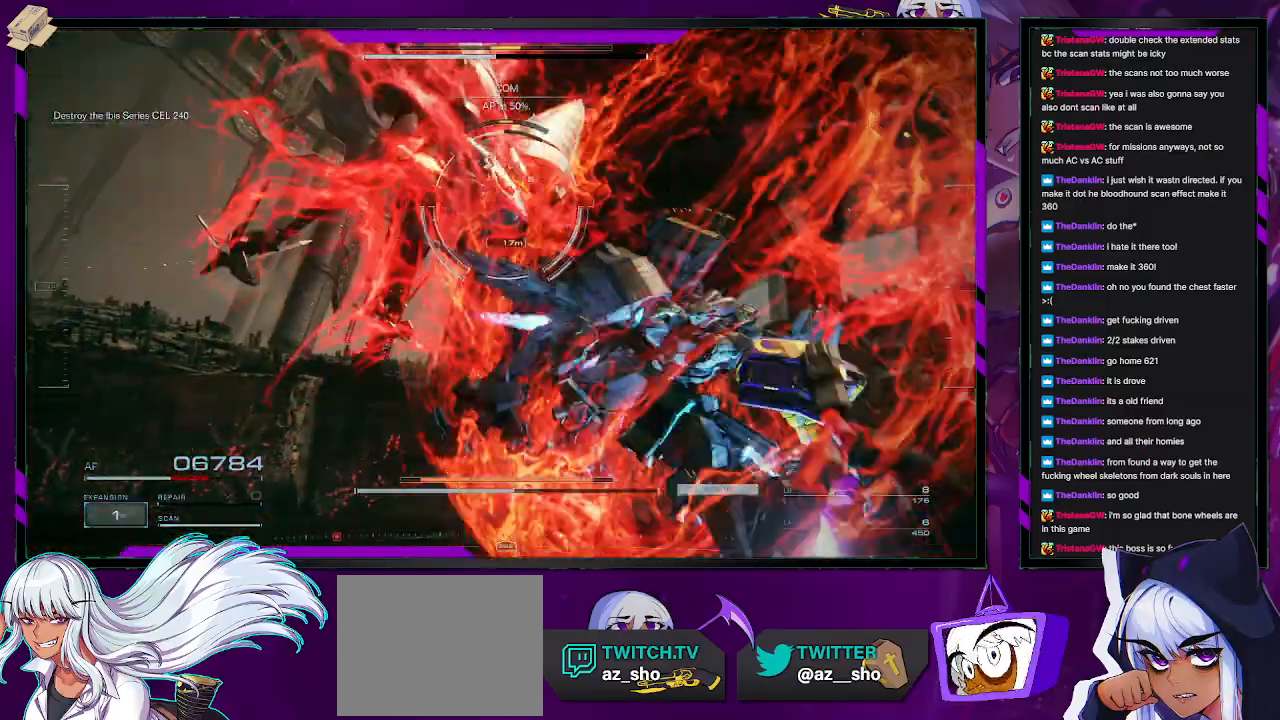
{"buttons": ["L2"], "left_stick": "up", "right_stick": "center", "events": []}
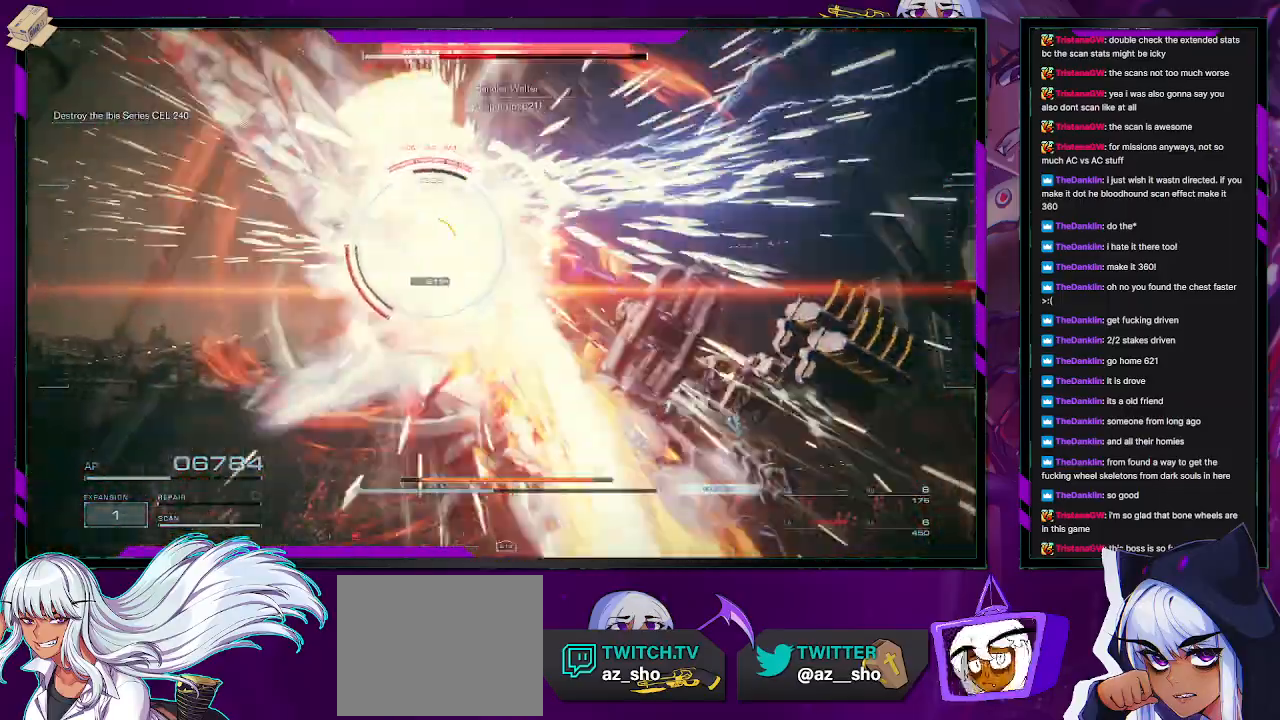
{"buttons": ["R2"], "left_stick": "up", "right_stick": "down-left", "events": [[317, "R2", "down"], [350, "L2", "up"], [433, "right_stick", "down-left"]]}
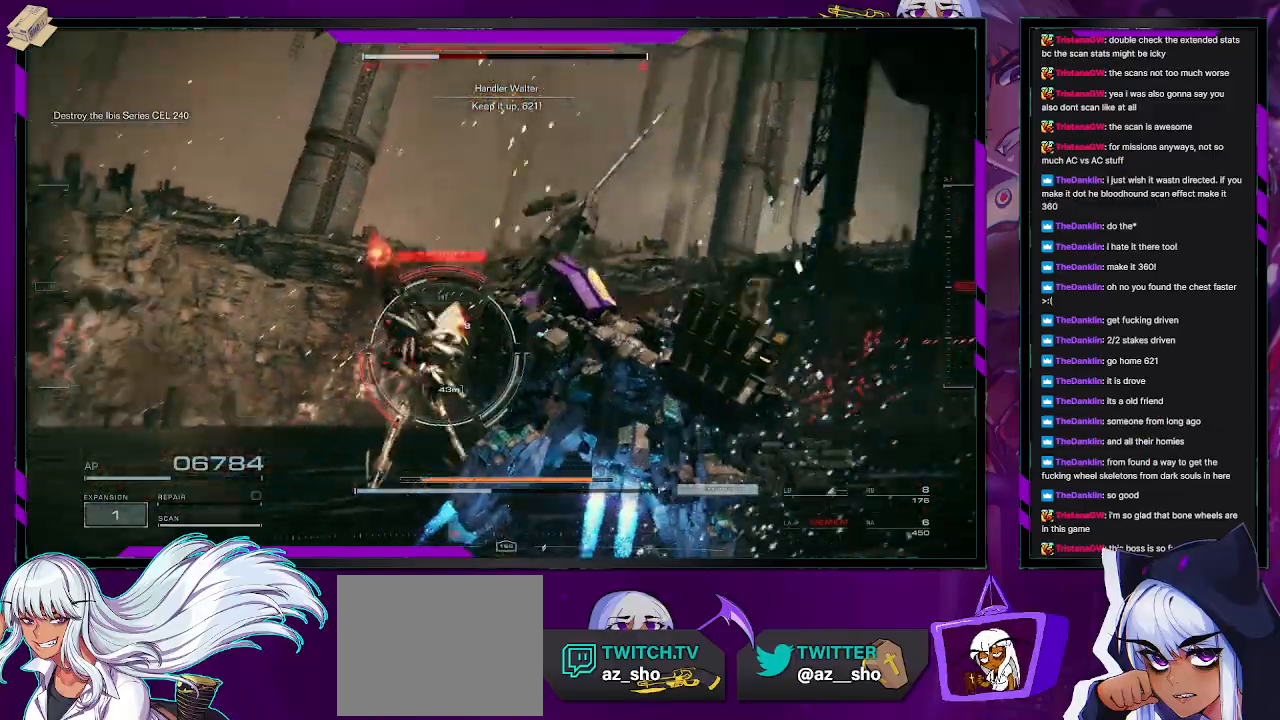
{"buttons": ["R2"], "left_stick": "up-left", "right_stick": "center", "events": [[133, "right_stick", "center"], [317, "right_stick", "right"], [383, "left_stick", "up-left"], [400, "right_stick", "center"]]}
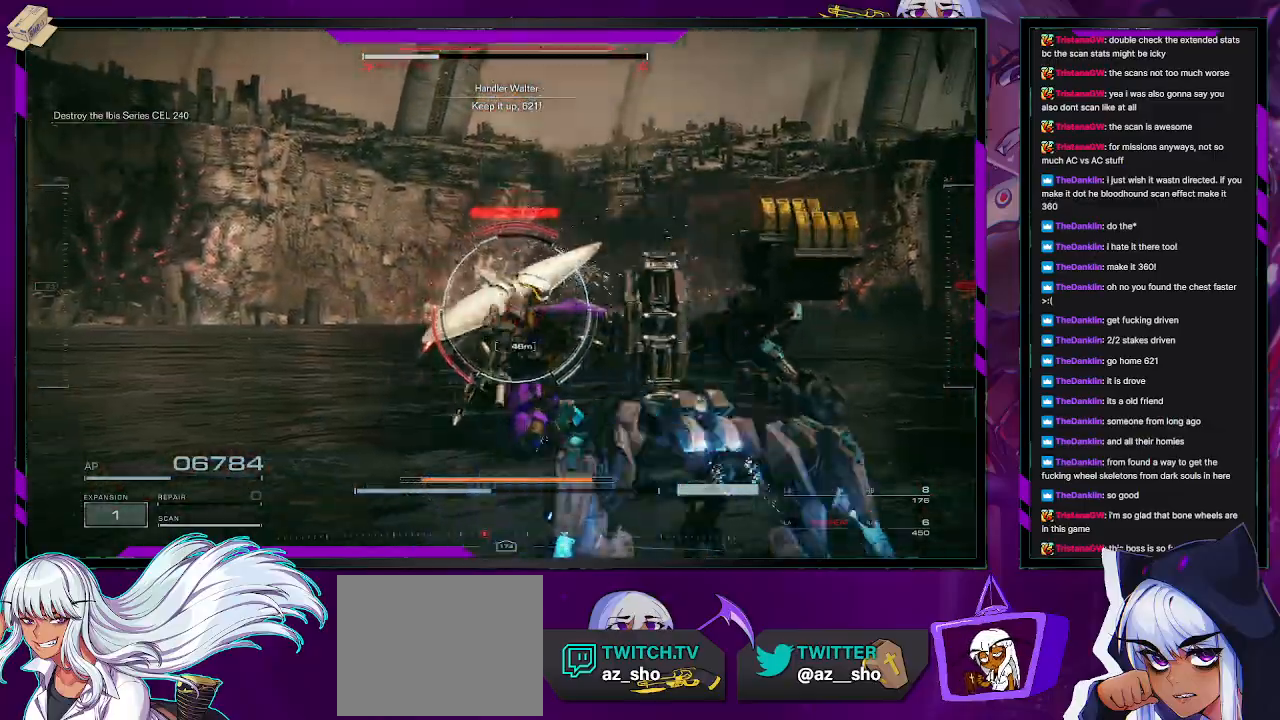
{"buttons": ["R2"], "left_stick": "up-left", "right_stick": "up-right", "events": [[417, "right_stick", "up-right"]]}
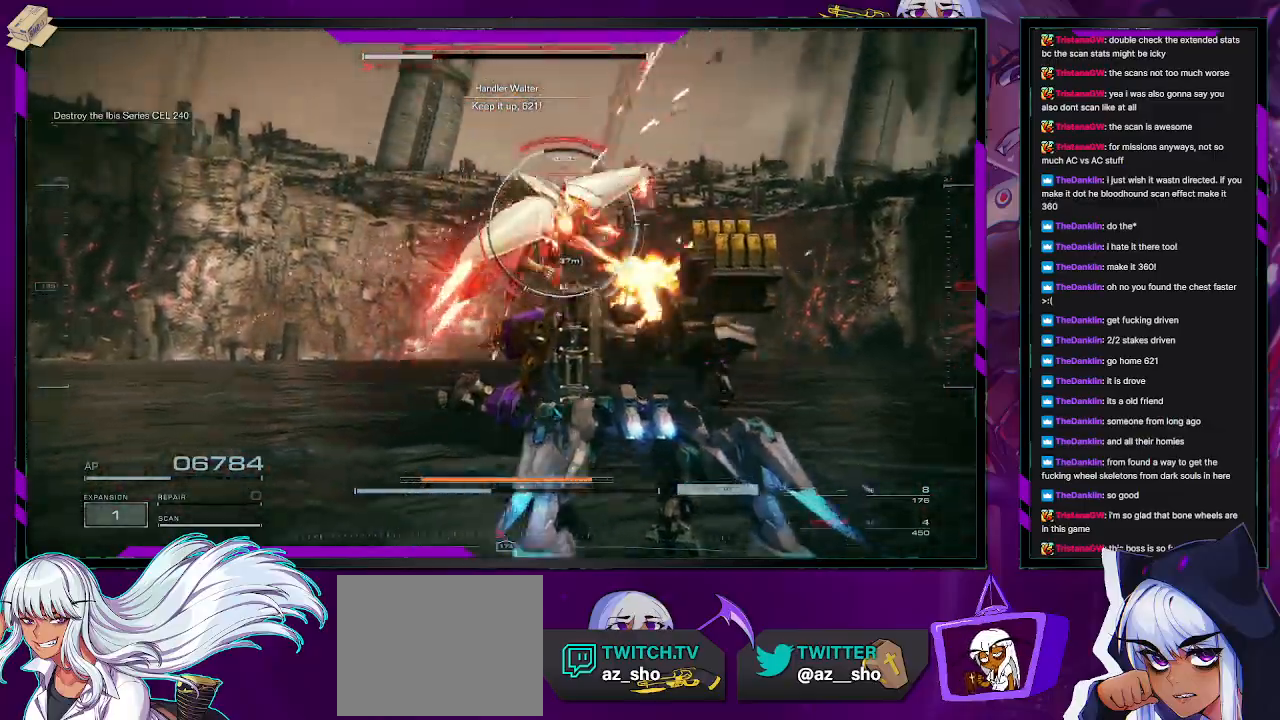
{"buttons": ["R2"], "left_stick": "left", "right_stick": "right", "events": [[83, "right_stick", "center"], [167, "right_stick", "up-right"], [217, "left_stick", "left"], [317, "right_stick", "right"]]}
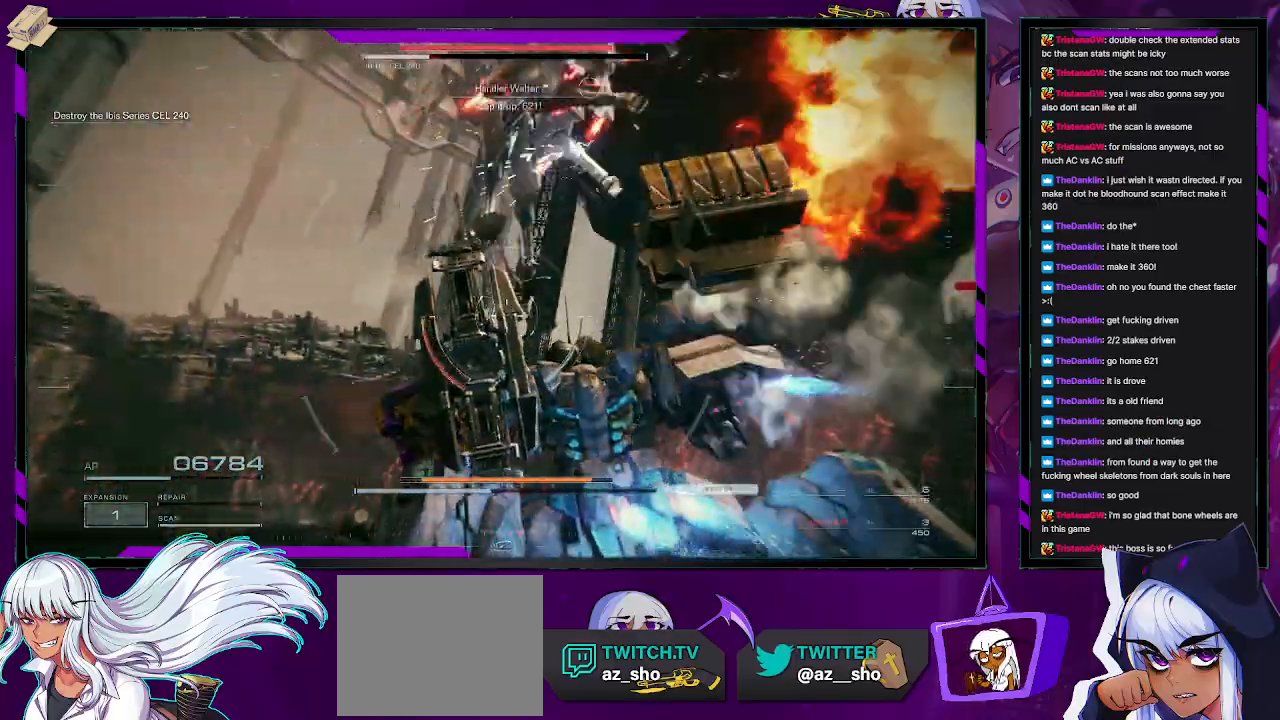
{"buttons": ["R2"], "left_stick": "down-left", "right_stick": "right", "events": [[100, "left_stick", "down-left"]]}
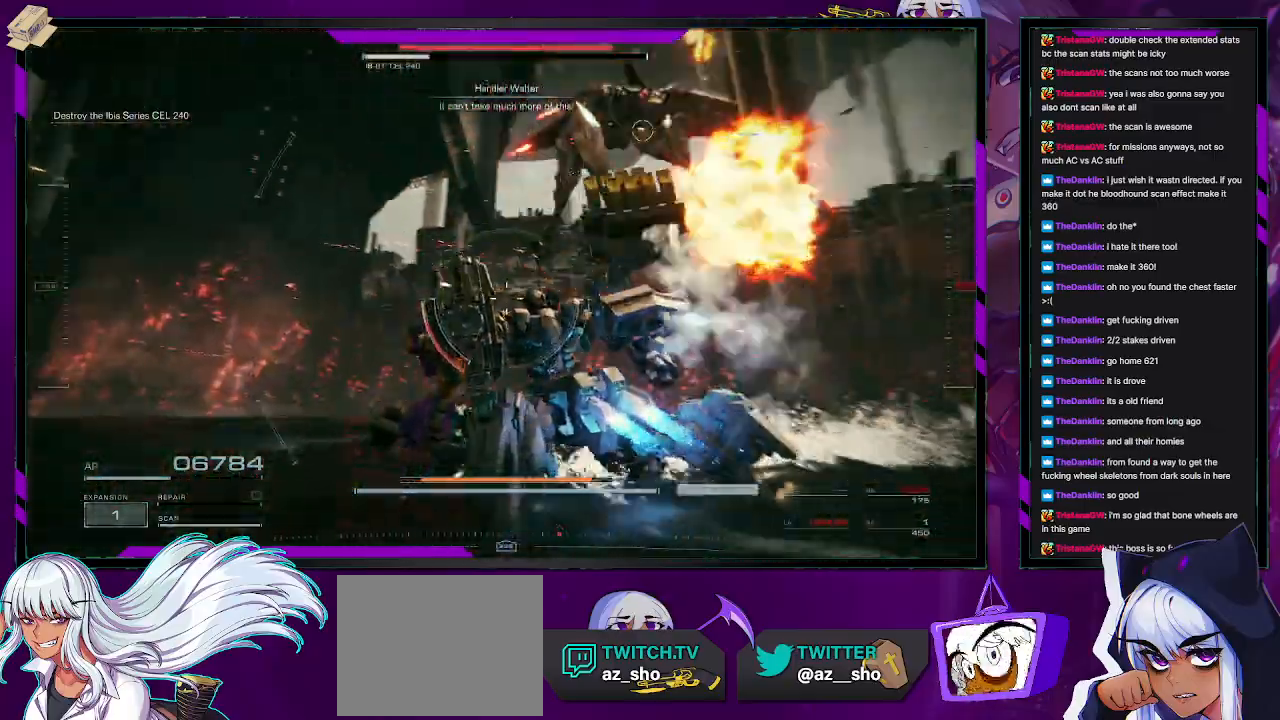
{"buttons": ["R2"], "left_stick": "left", "right_stick": "right", "events": [[183, "left_stick", "left"], [283, "right_stick", "center"], [483, "right_stick", "right"]]}
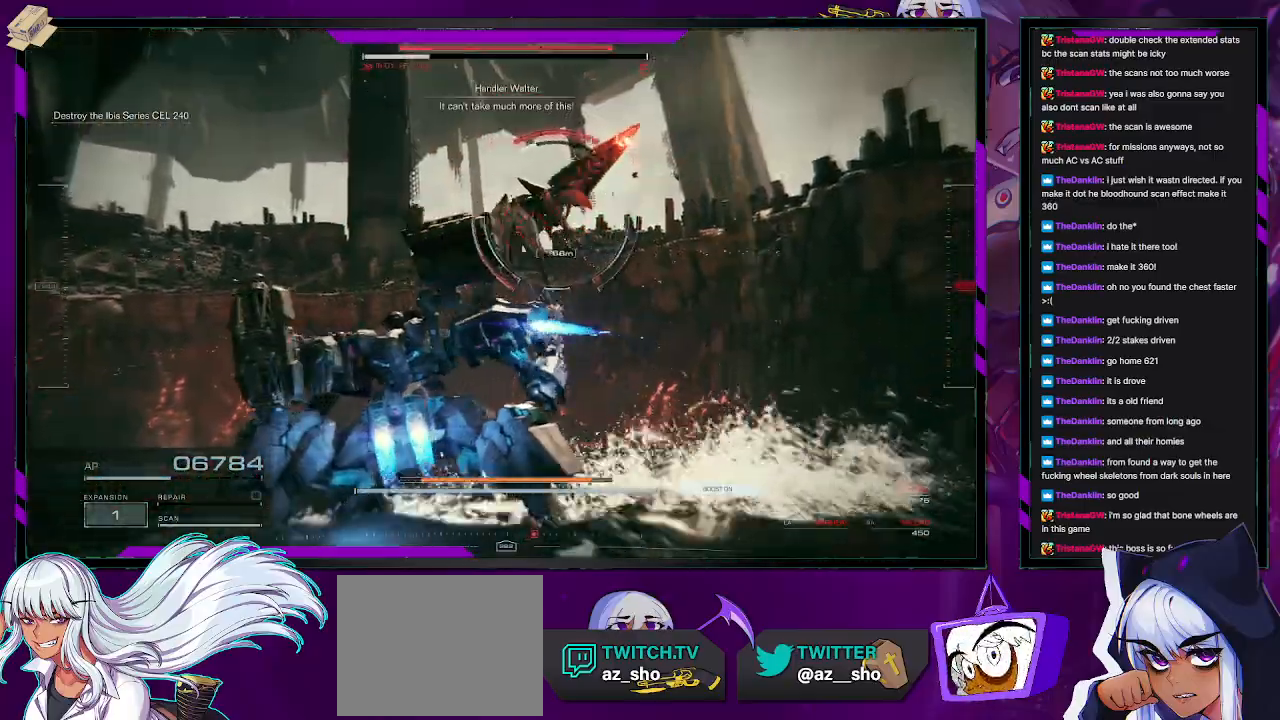
{"buttons": ["R2"], "left_stick": "left", "right_stick": "right", "events": [[183, "right_stick", "center"], [283, "right_stick", "right"]]}
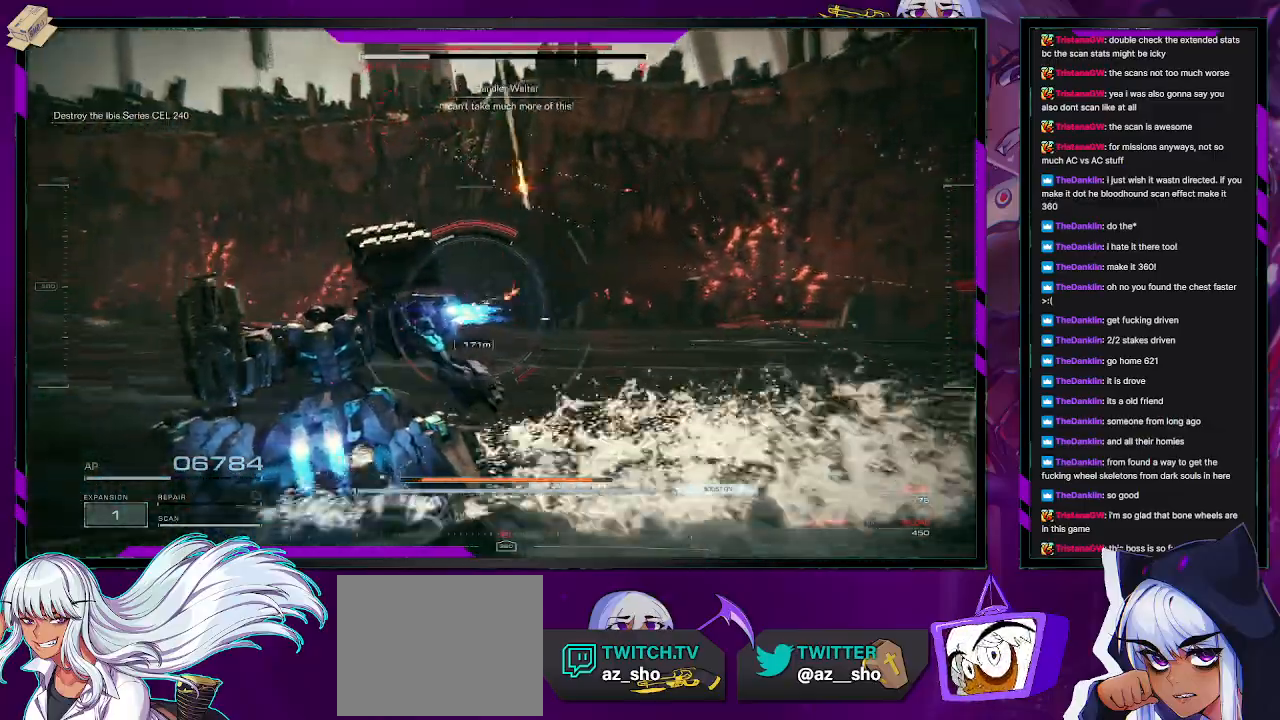
{"buttons": ["R2"], "left_stick": "up", "right_stick": "down-right", "events": [[17, "right_stick", "down"], [67, "right_stick", "down-left"], [183, "right_stick", "center"], [333, "left_stick", "up-left"], [450, "right_stick", "down-right"], [500, "left_stick", "up"]]}
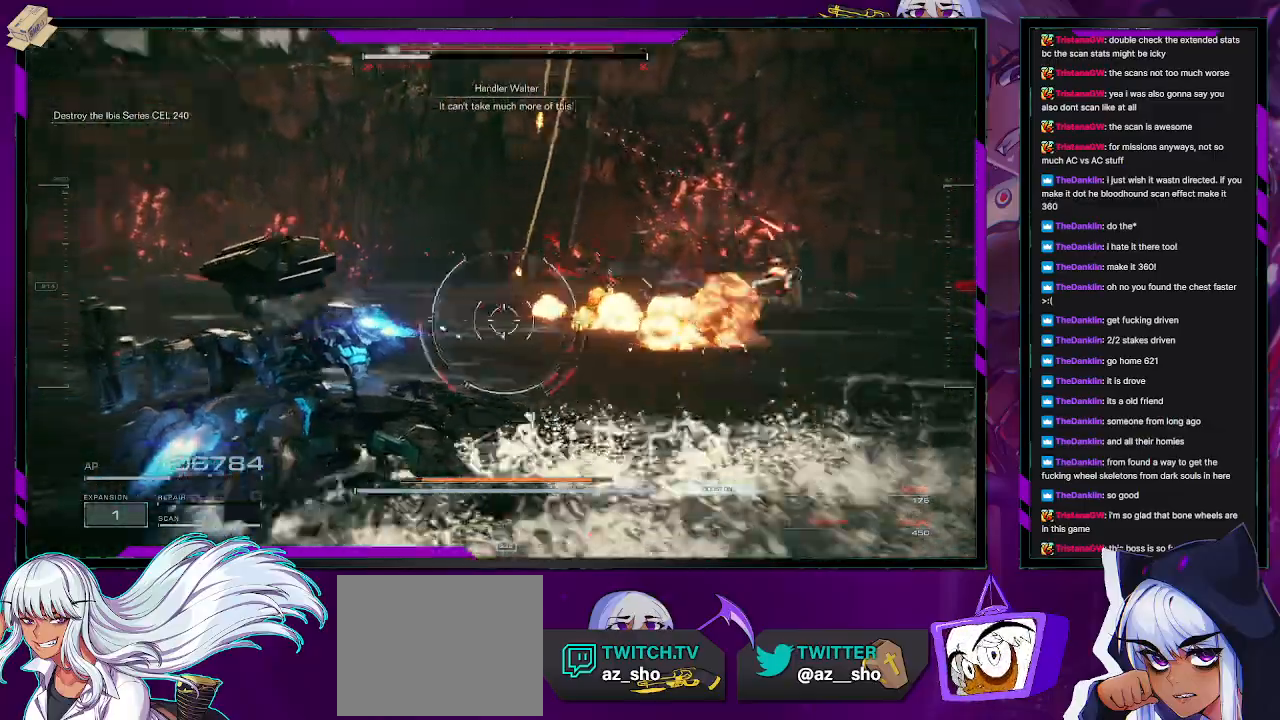
{"buttons": ["R2"], "left_stick": "right", "right_stick": "right", "events": [[83, "right_stick", "right"], [300, "left_stick", "up-right"], [450, "left_stick", "right"]]}
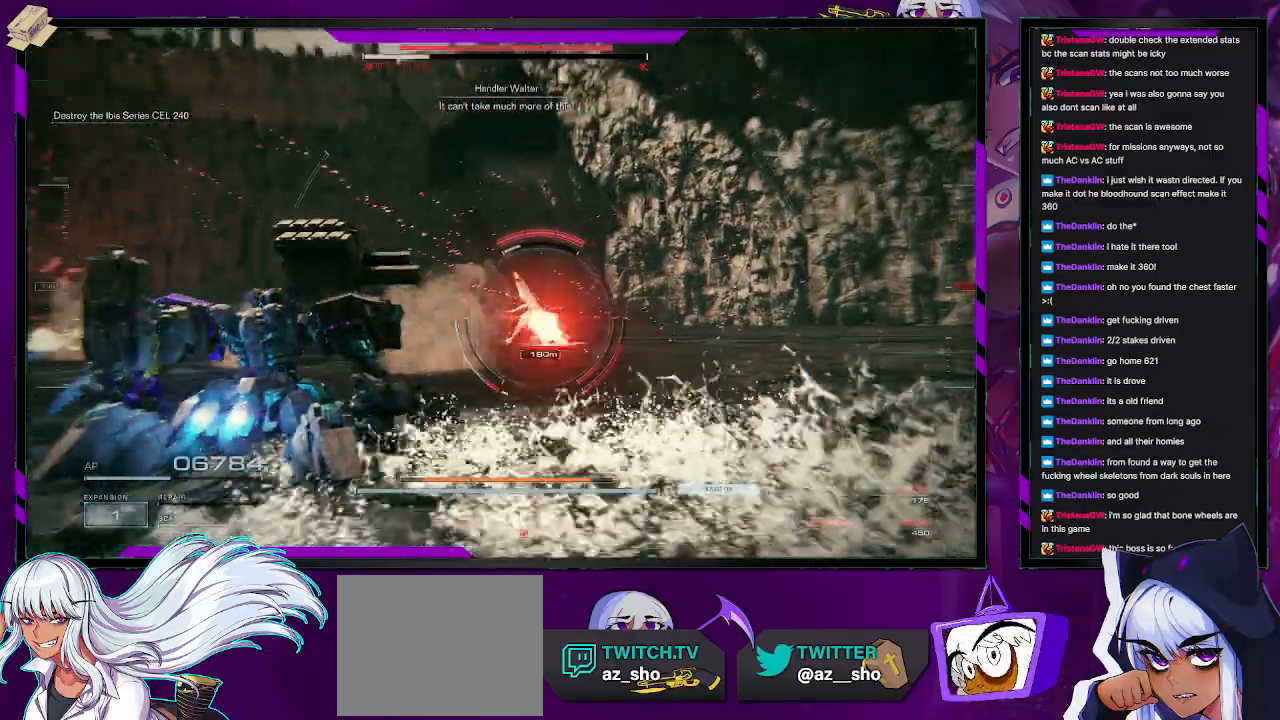
{"buttons": ["R2"], "left_stick": "up-right", "right_stick": "center", "events": [[50, "right_stick", "center"], [200, "X", "down"], [350, "X", "up"], [483, "left_stick", "up-right"]]}
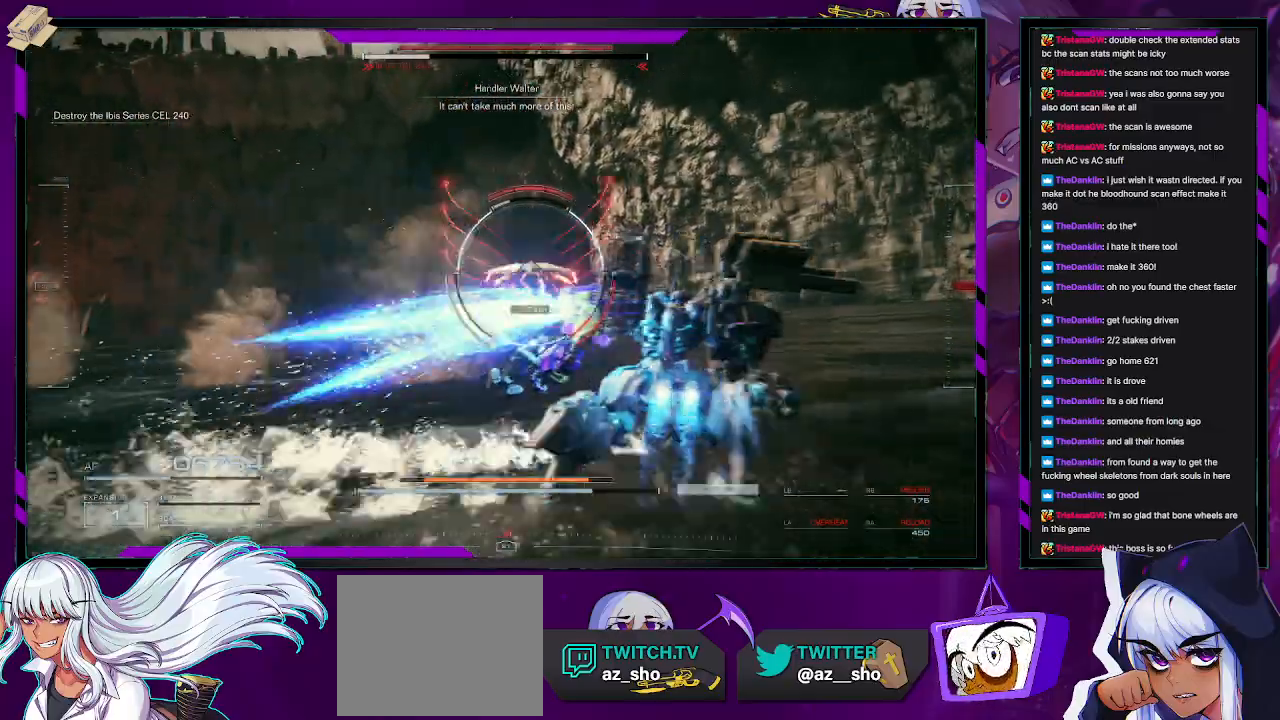
{"buttons": ["R2"], "left_stick": "up-right", "right_stick": "left", "events": [[250, "right_stick", "left"]]}
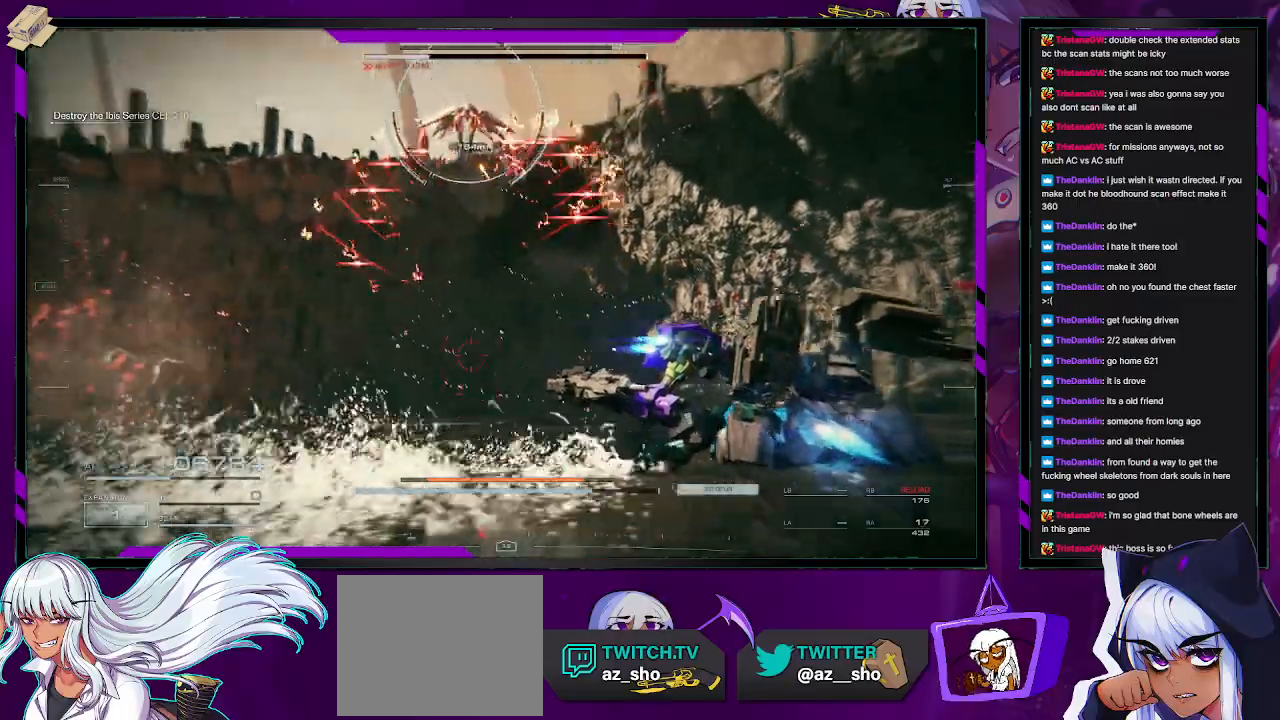
{"buttons": ["R2"], "left_stick": "up-right", "right_stick": "center", "events": [[17, "left_stick", "right"], [33, "right_stick", "center"], [200, "right_stick", "left"], [267, "left_stick", "up-right"], [367, "right_stick", "center"]]}